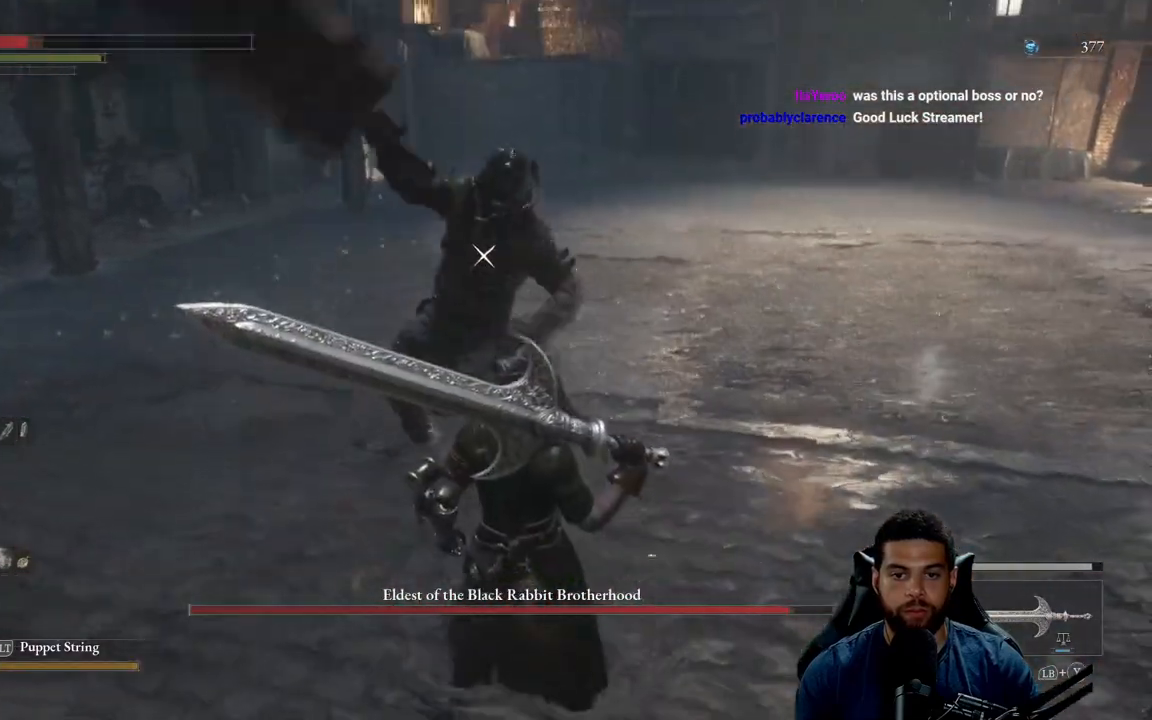
Gameplay with a controller (Xbox layout); each line is a JSON object with the inputs held at the frame after it. "events" lists button and stick changes between this image and that frame as [ms after this image, input, new state], when the widget could be followed in between.
{"buttons": [], "left_stick": "center", "right_stick": "center", "events": []}
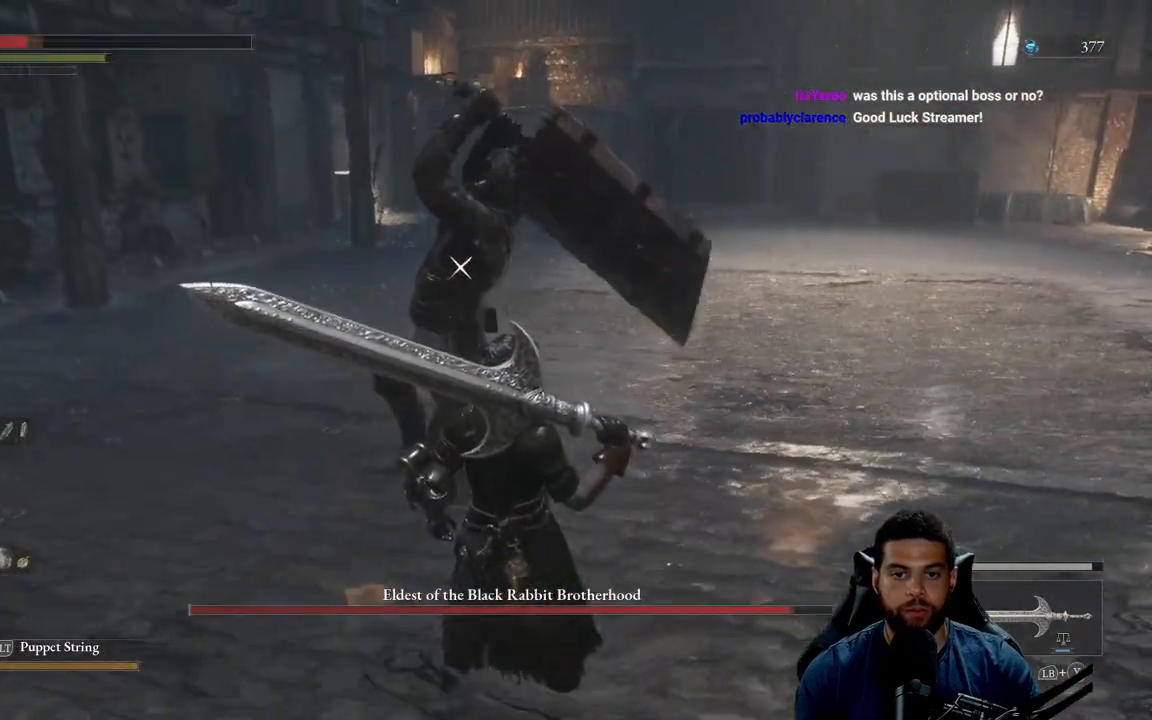
{"buttons": ["L1"], "left_stick": "center", "right_stick": "center", "events": [[317, "L1", "down"]]}
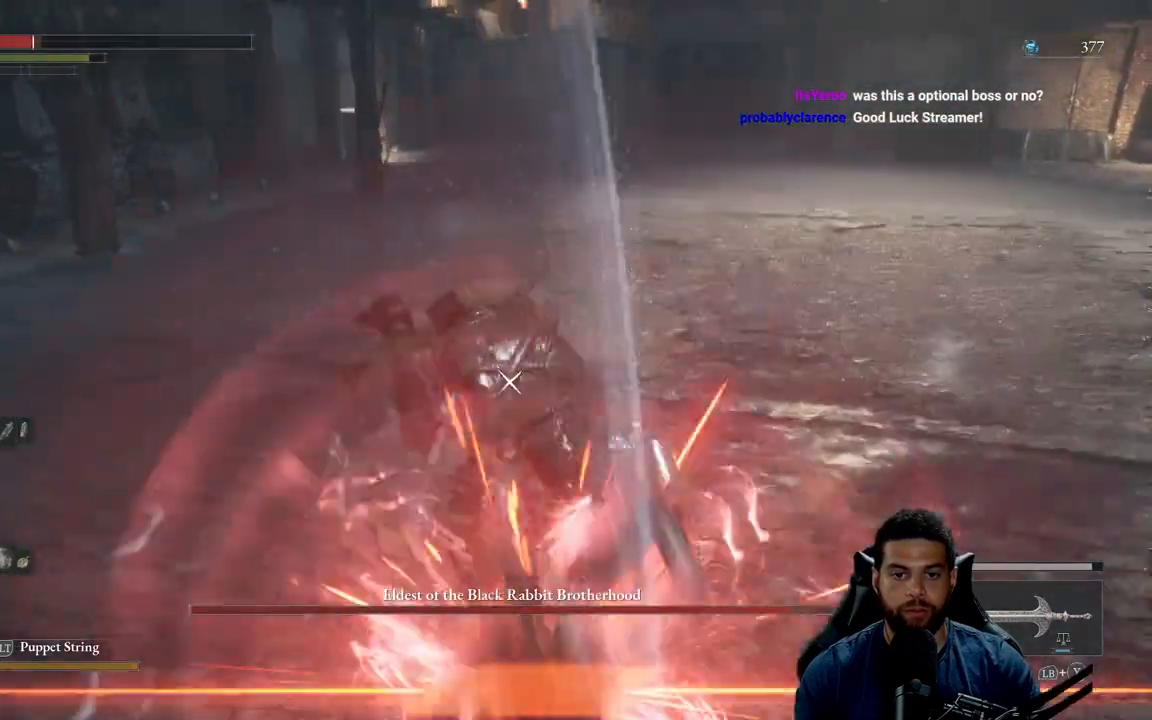
{"buttons": [], "left_stick": "up", "right_stick": "center", "events": [[17, "L1", "up"], [300, "left_stick", "up"]]}
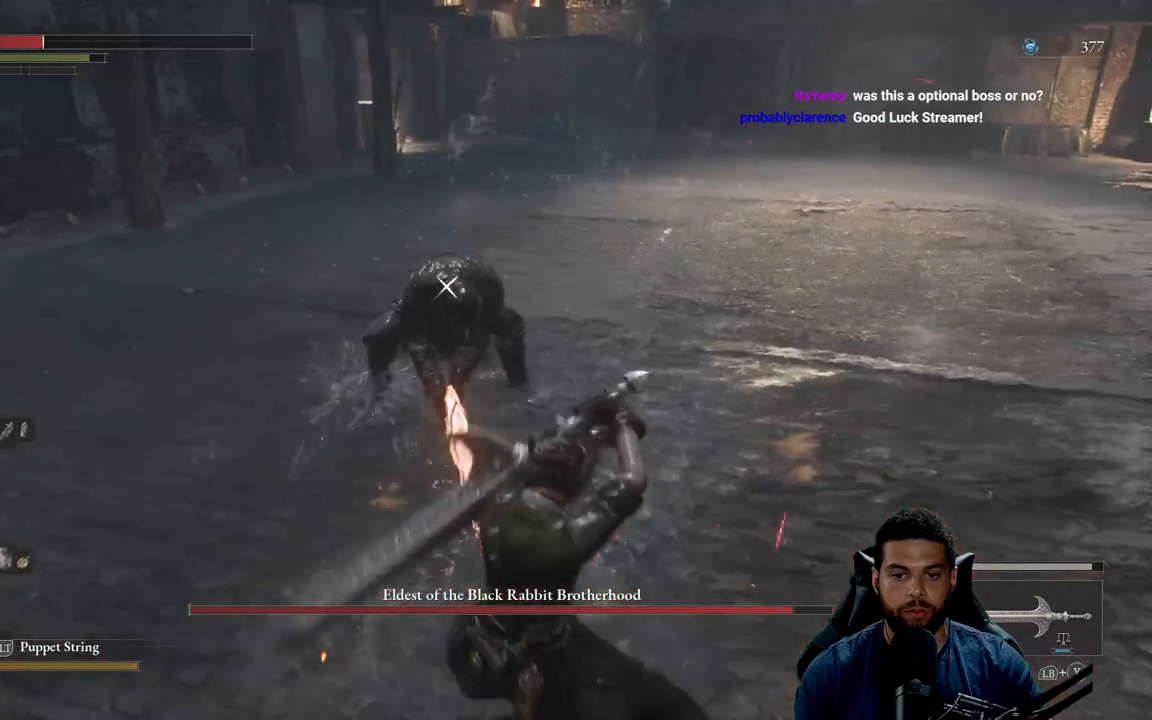
{"buttons": [], "left_stick": "up", "right_stick": "center", "events": [[383, "R1", "down"], [467, "R1", "up"]]}
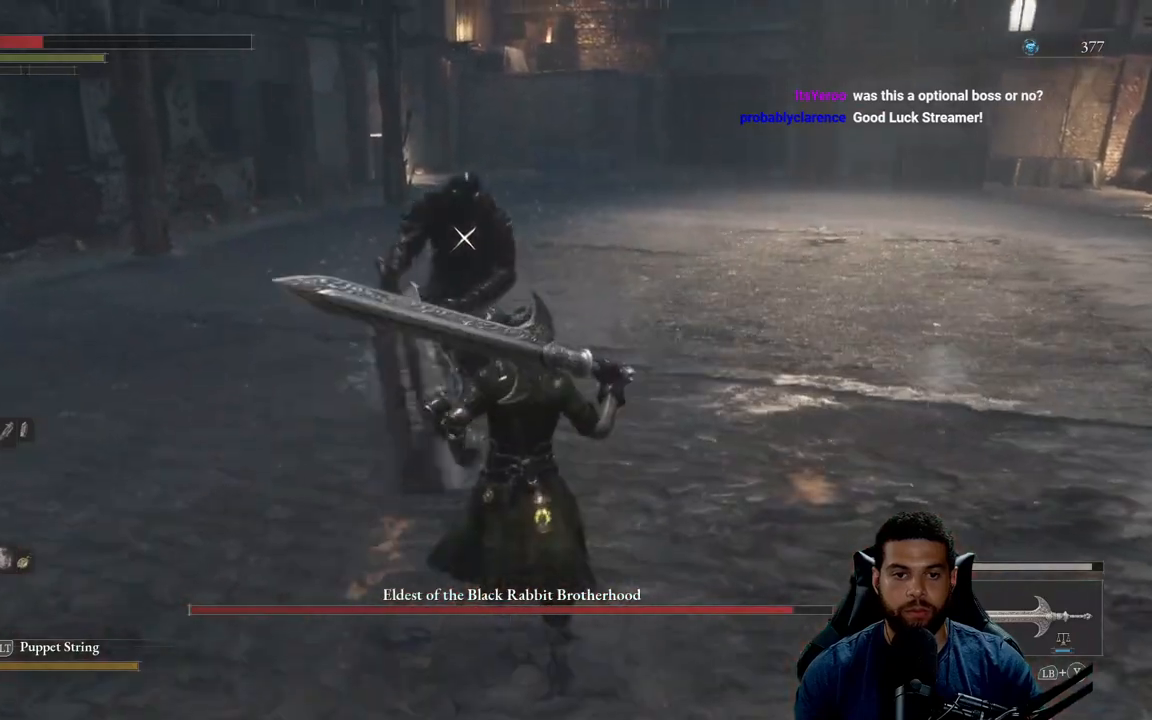
{"buttons": [], "left_stick": "up", "right_stick": "center", "events": []}
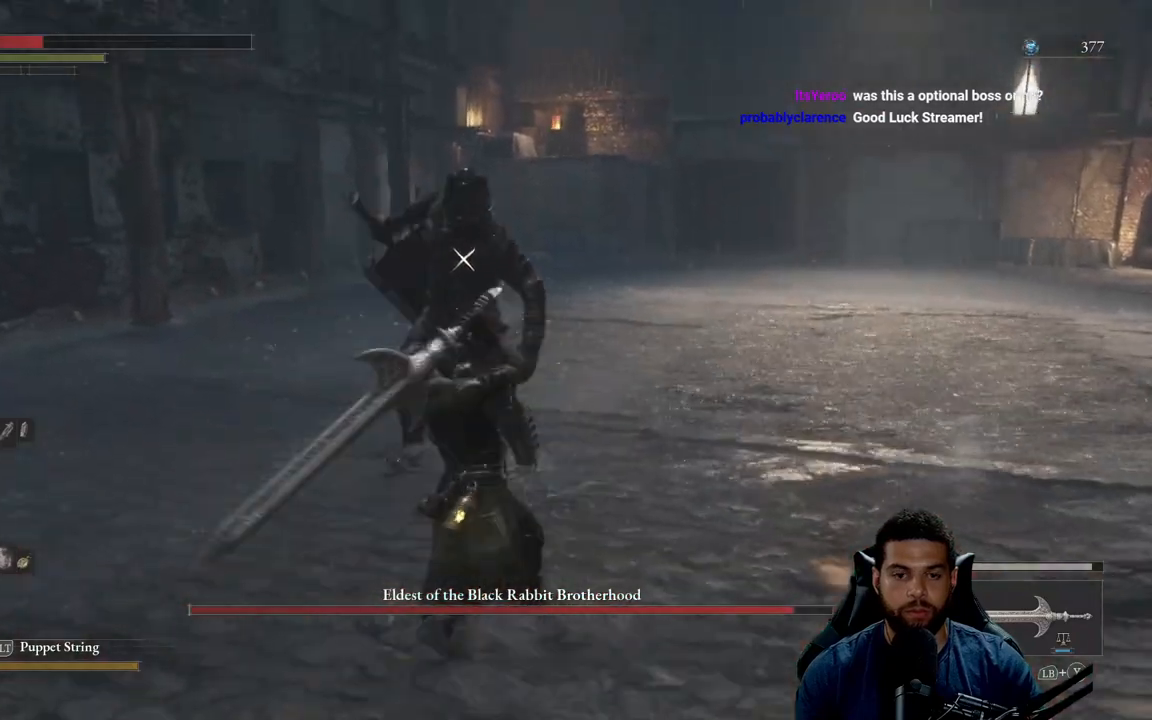
{"buttons": [], "left_stick": "down-right", "right_stick": "center", "events": [[167, "left_stick", "center"], [217, "left_stick", "down-right"]]}
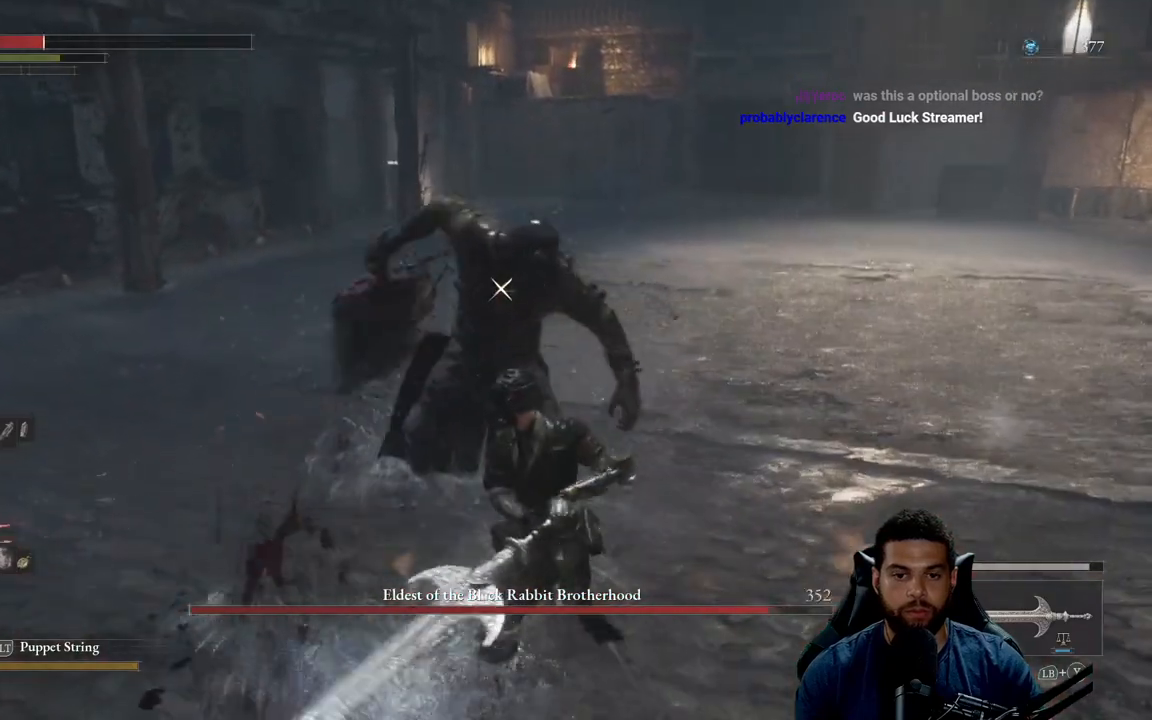
{"buttons": [], "left_stick": "down", "right_stick": "center", "events": [[500, "left_stick", "down"]]}
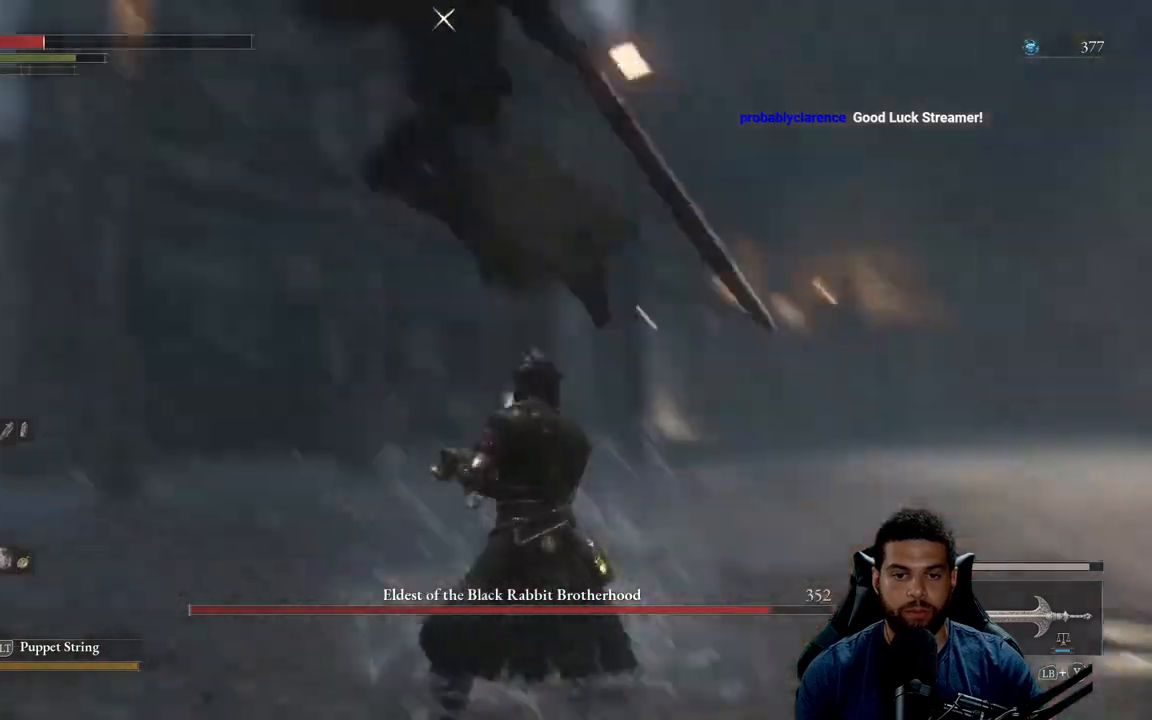
{"buttons": [], "left_stick": "down", "right_stick": "center", "events": []}
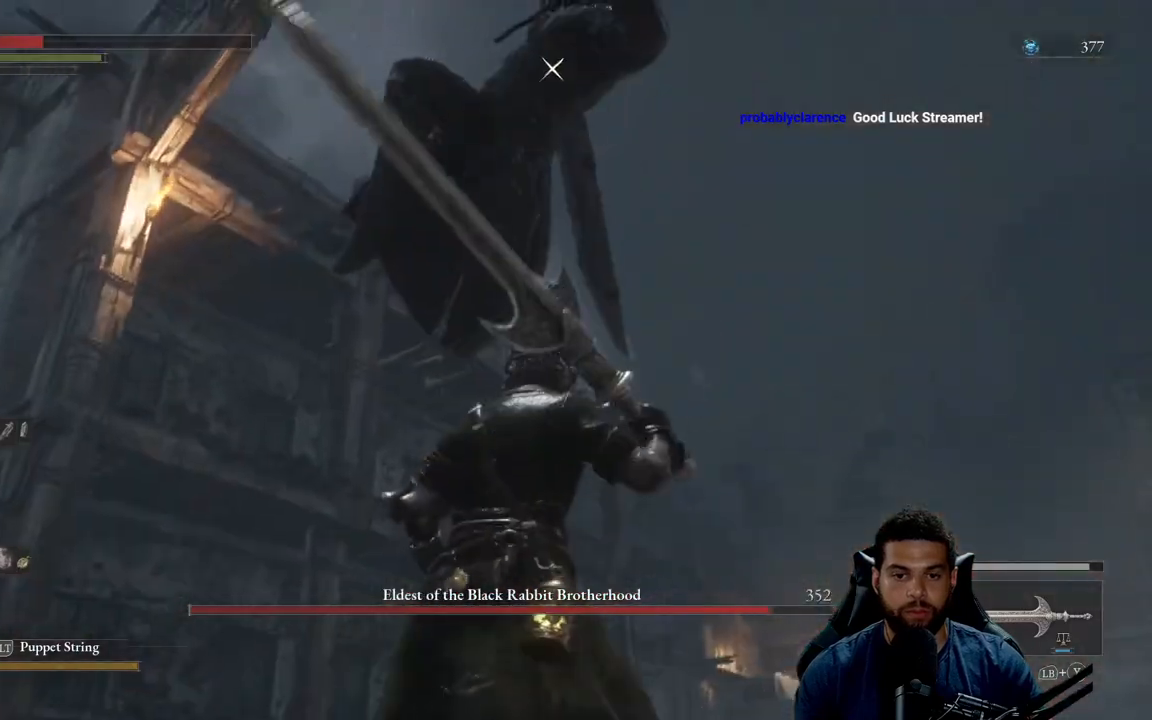
{"buttons": [], "left_stick": "down", "right_stick": "center", "events": [[50, "left_stick", "center"], [133, "left_stick", "down"], [183, "L1", "down"], [383, "L1", "up"]]}
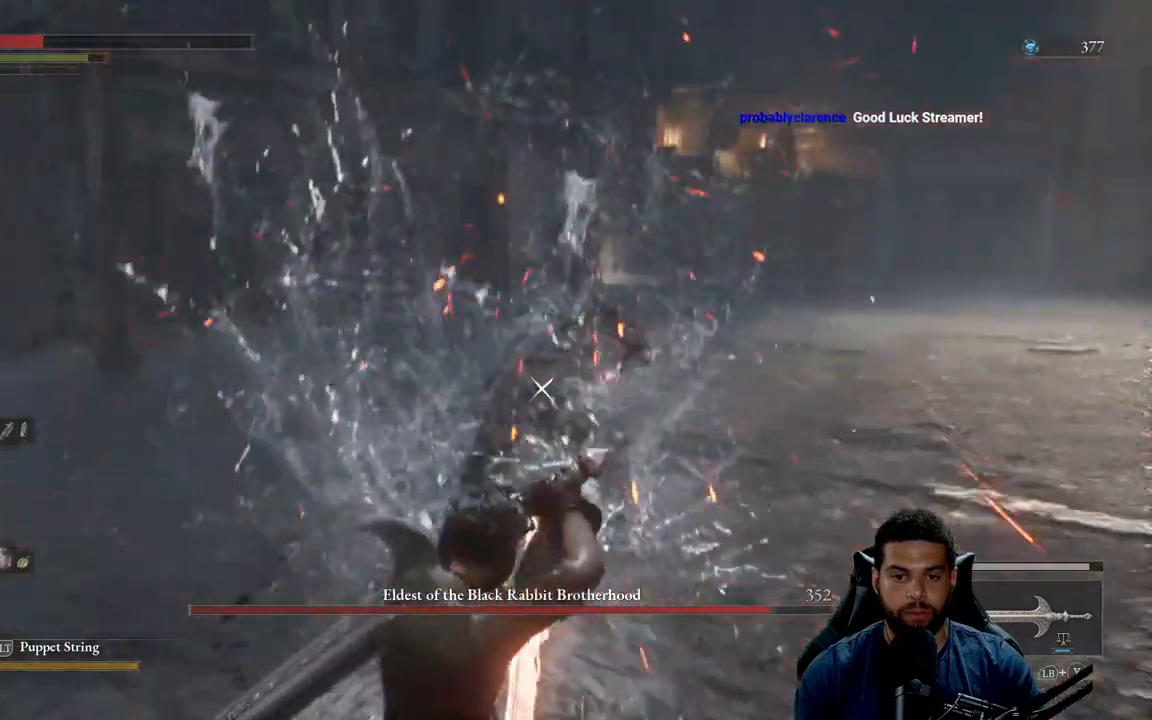
{"buttons": [], "left_stick": "up", "right_stick": "center", "events": [[83, "left_stick", "right"], [183, "left_stick", "up"]]}
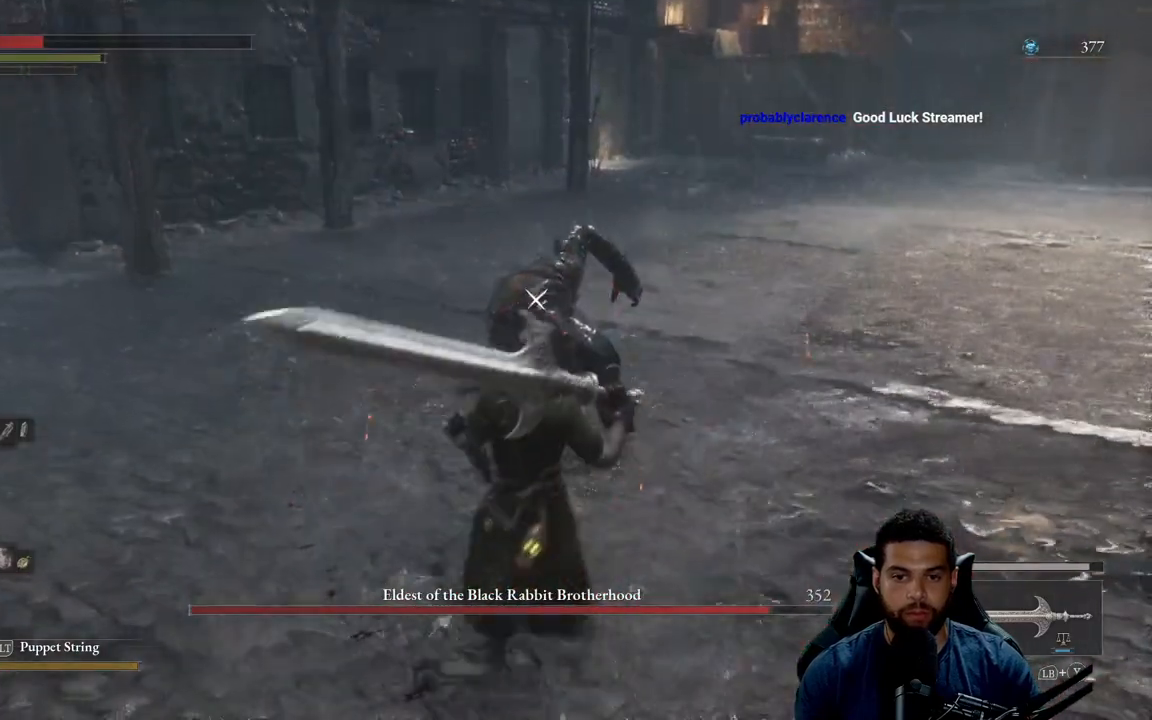
{"buttons": [], "left_stick": "up", "right_stick": "center", "events": [[117, "R1", "down"], [200, "R1", "up"]]}
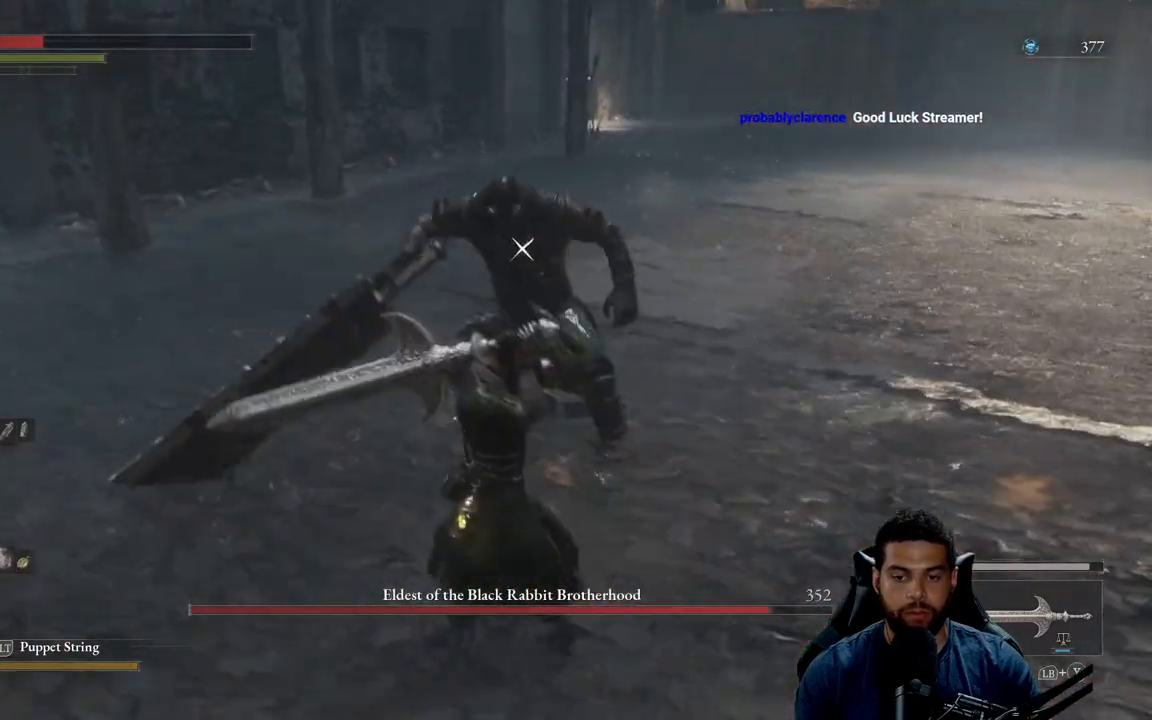
{"buttons": [], "left_stick": "down", "right_stick": "center", "events": [[200, "left_stick", "left"], [300, "left_stick", "down"]]}
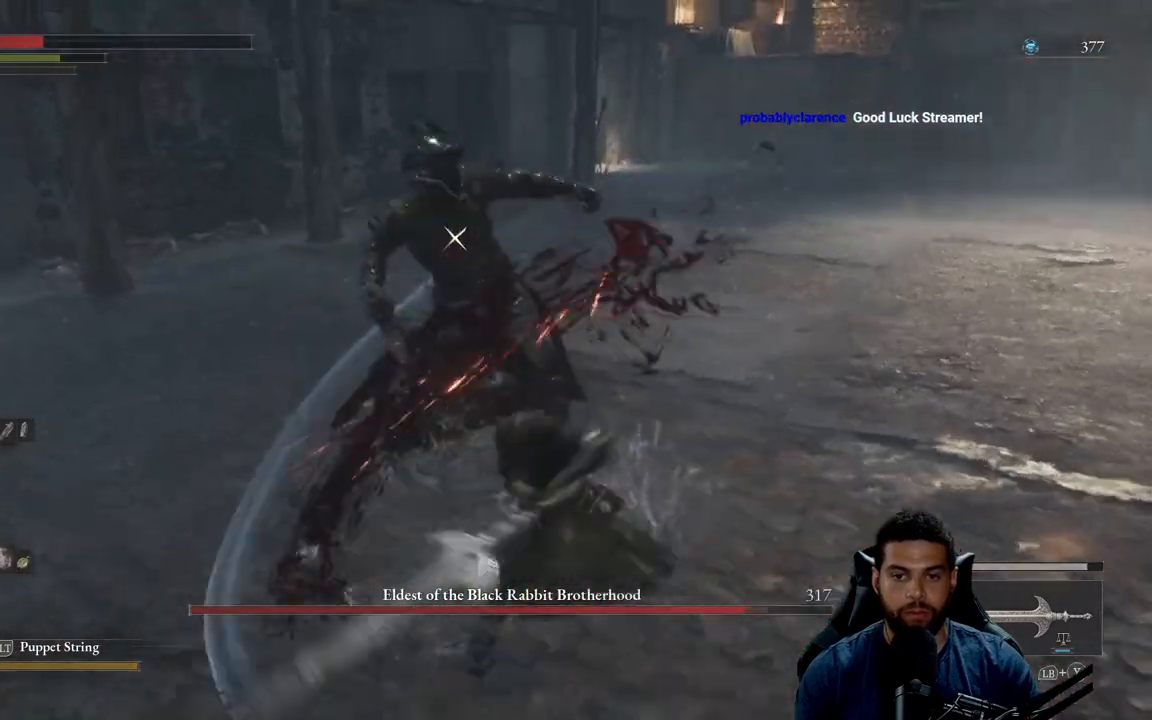
{"buttons": [], "left_stick": "down", "right_stick": "center", "events": []}
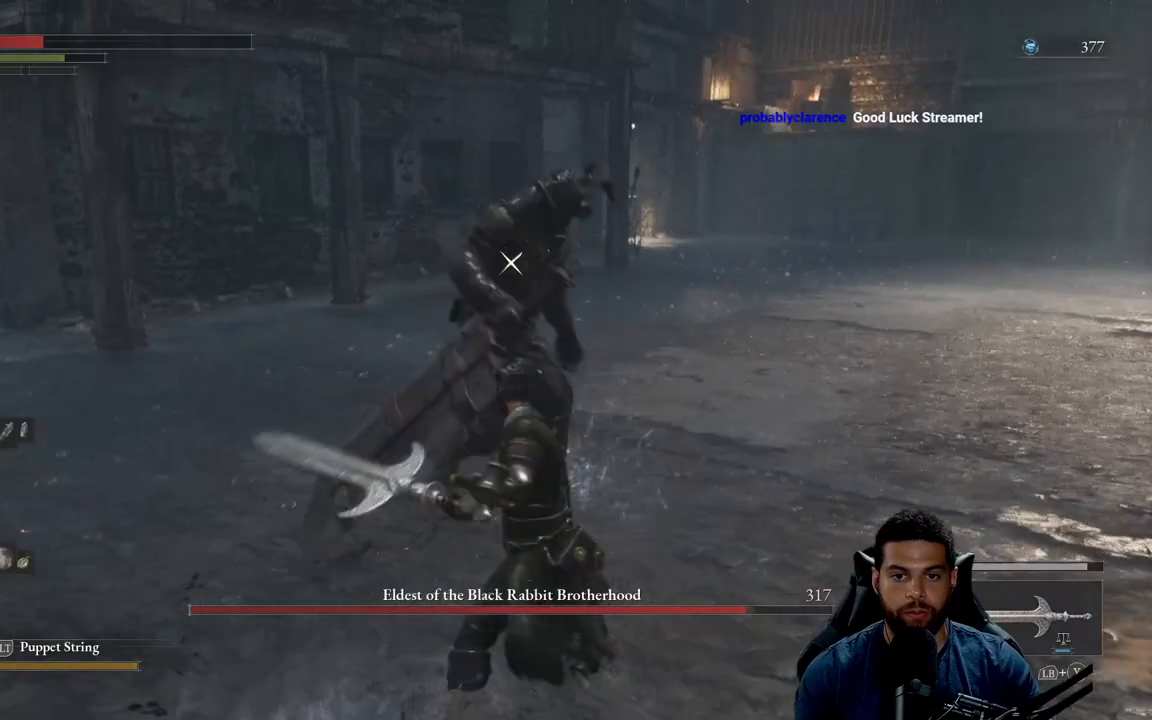
{"buttons": [], "left_stick": "down-right", "right_stick": "center", "events": [[267, "left_stick", "down-right"]]}
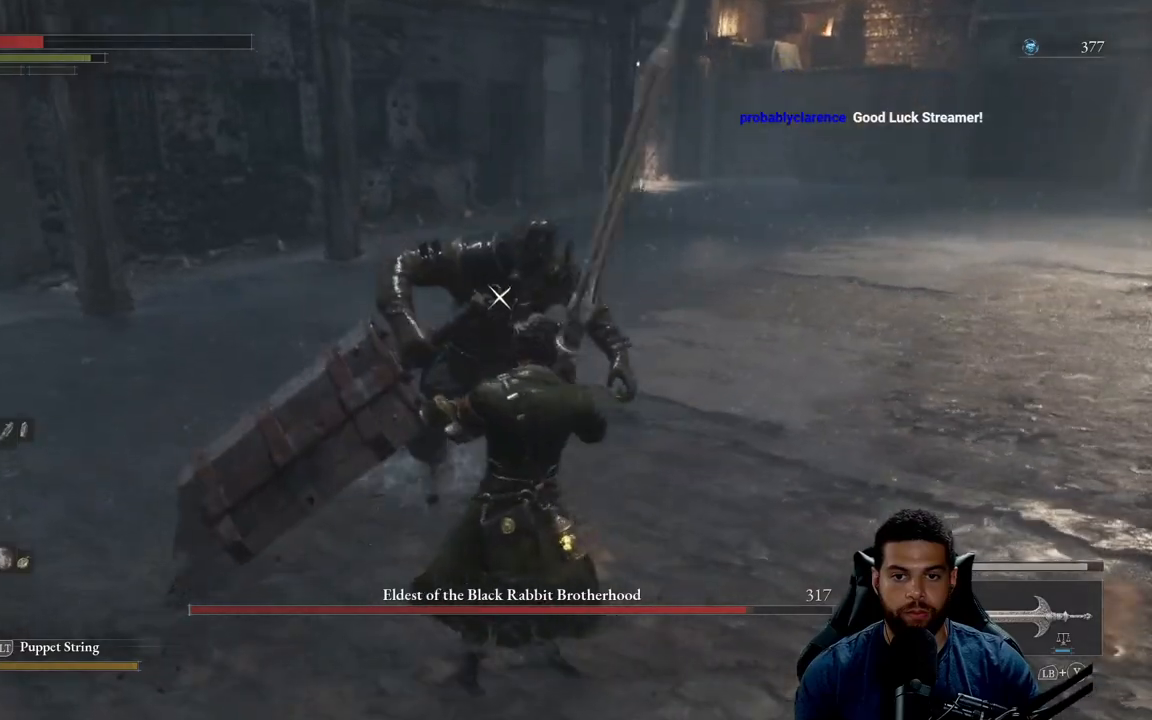
{"buttons": [], "left_stick": "down-right", "right_stick": "center", "events": []}
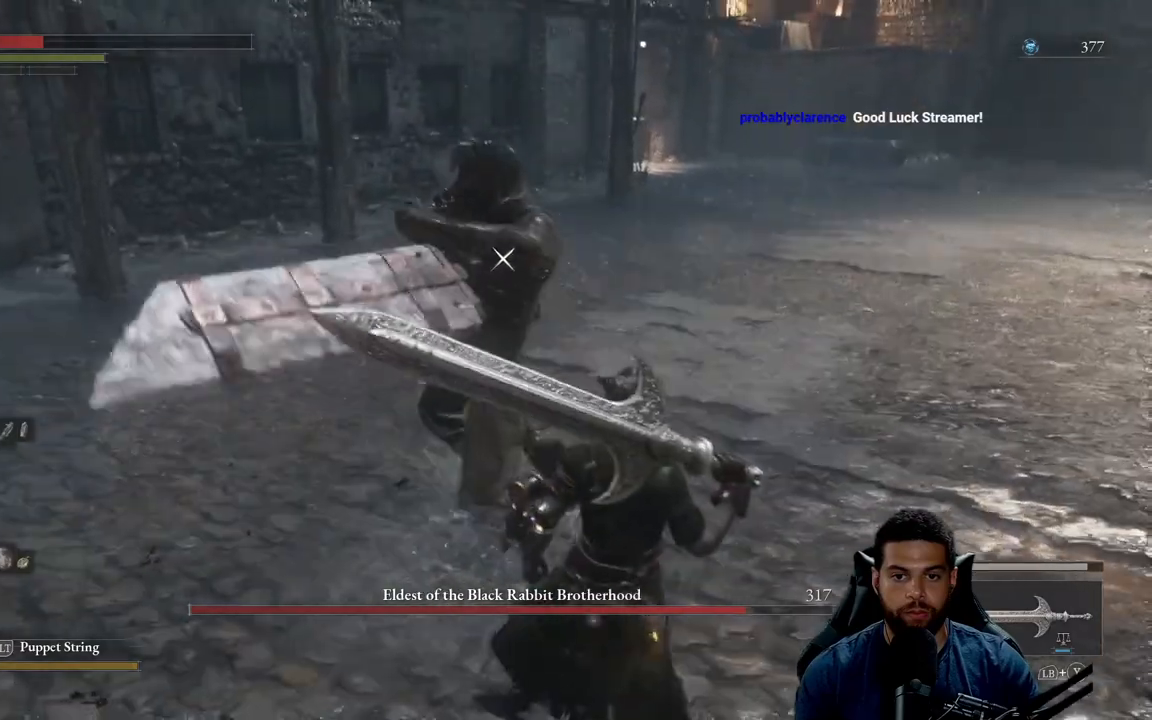
{"buttons": ["L1"], "left_stick": "left", "right_stick": "center", "events": [[50, "left_stick", "down"], [150, "left_stick", "down-left"], [250, "left_stick", "left"], [467, "L1", "down"]]}
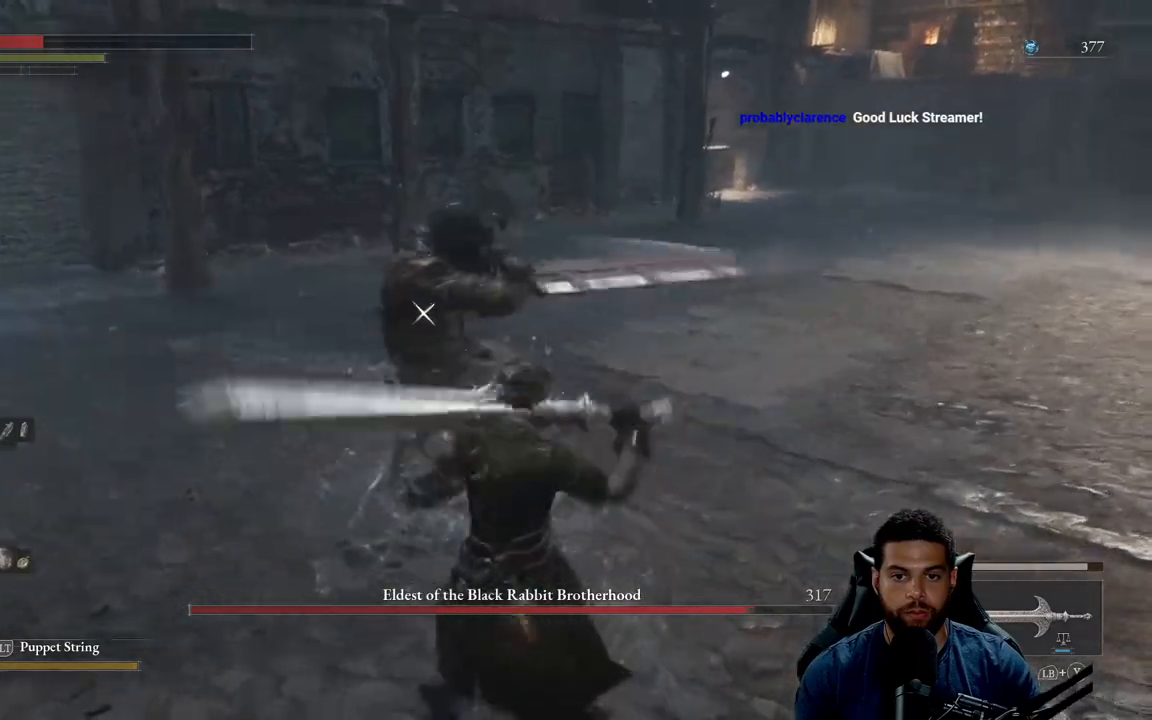
{"buttons": ["L1"], "left_stick": "center", "right_stick": "center", "events": [[17, "left_stick", "center"], [100, "L1", "up"], [483, "L1", "down"]]}
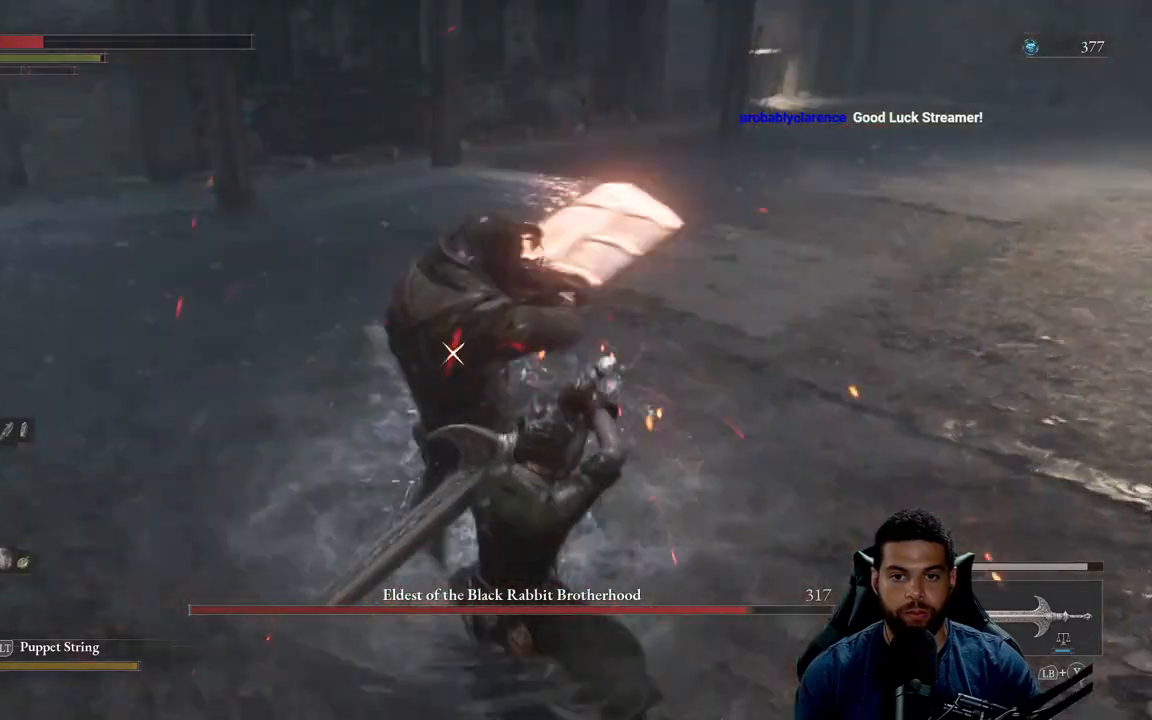
{"buttons": ["L1"], "left_stick": "center", "right_stick": "center", "events": [[183, "L1", "up"], [483, "L1", "down"]]}
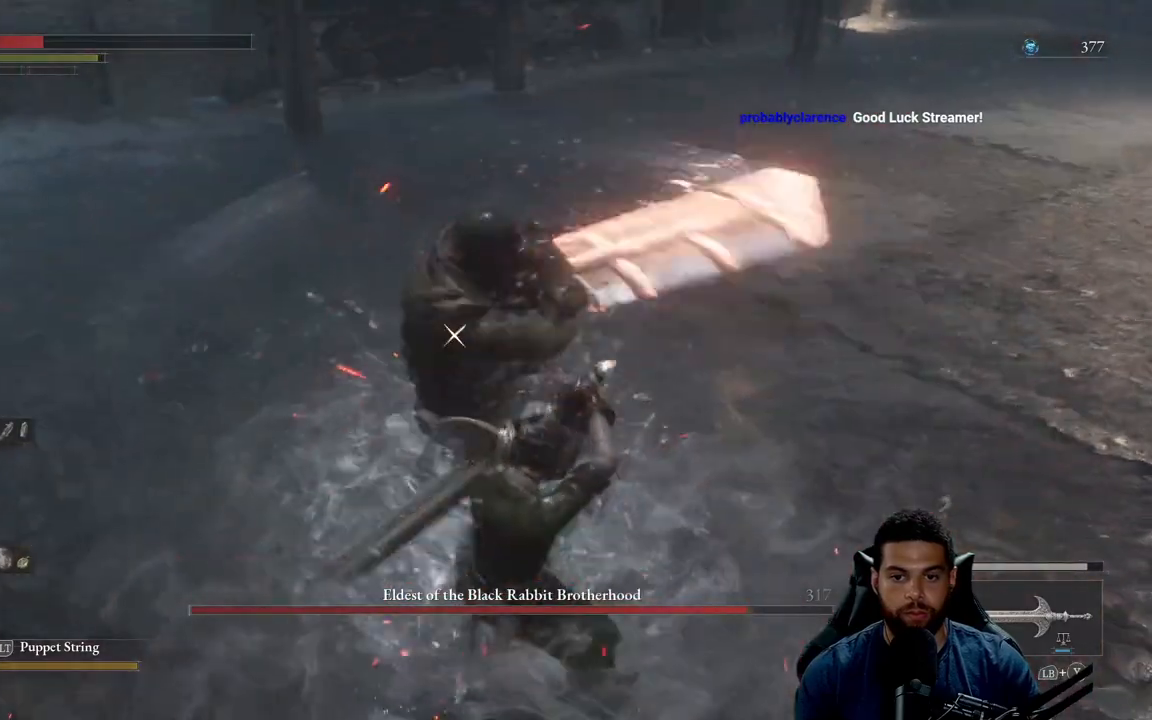
{"buttons": [], "left_stick": "center", "right_stick": "center", "events": [[183, "L1", "up"]]}
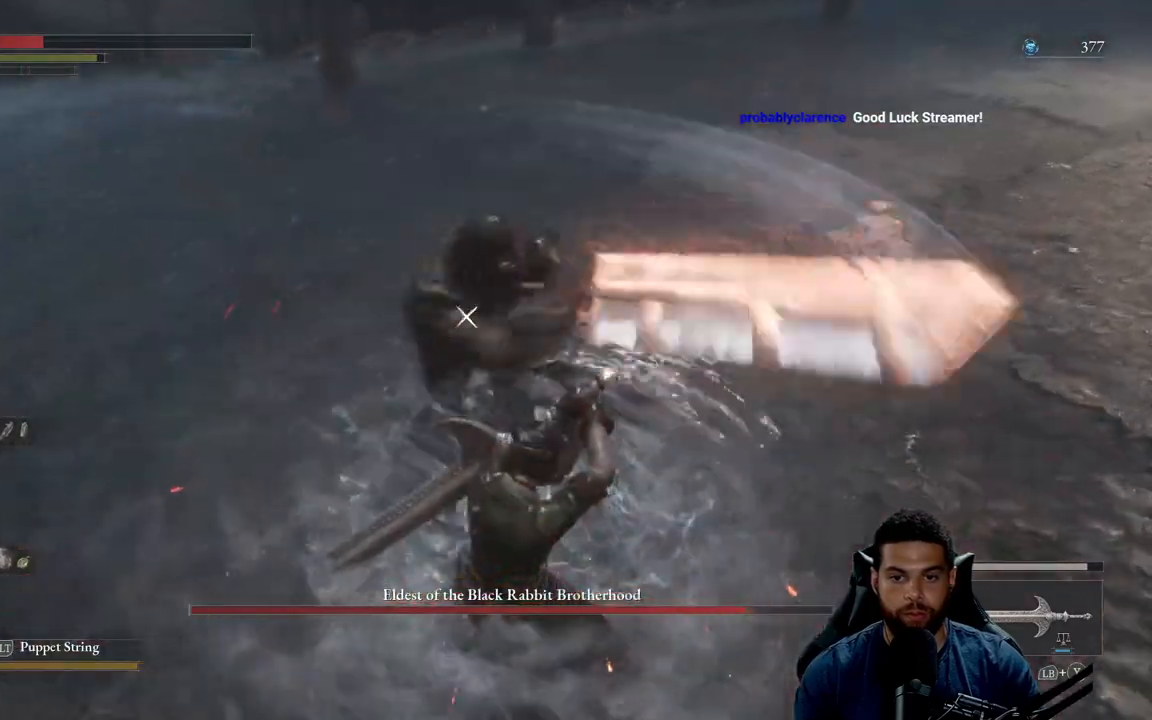
{"buttons": ["L1"], "left_stick": "center", "right_stick": "center", "events": [[17, "L1", "down"], [183, "L1", "up"], [467, "L1", "down"]]}
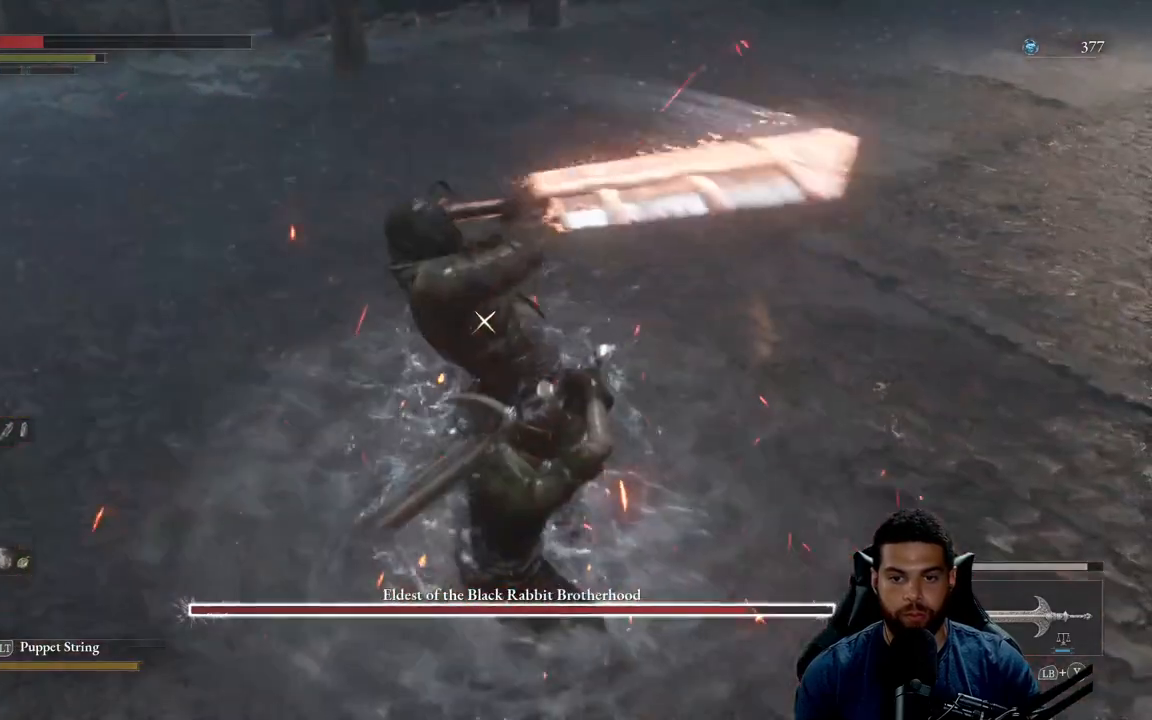
{"buttons": [], "left_stick": "center", "right_stick": "center", "events": [[150, "L1", "up"]]}
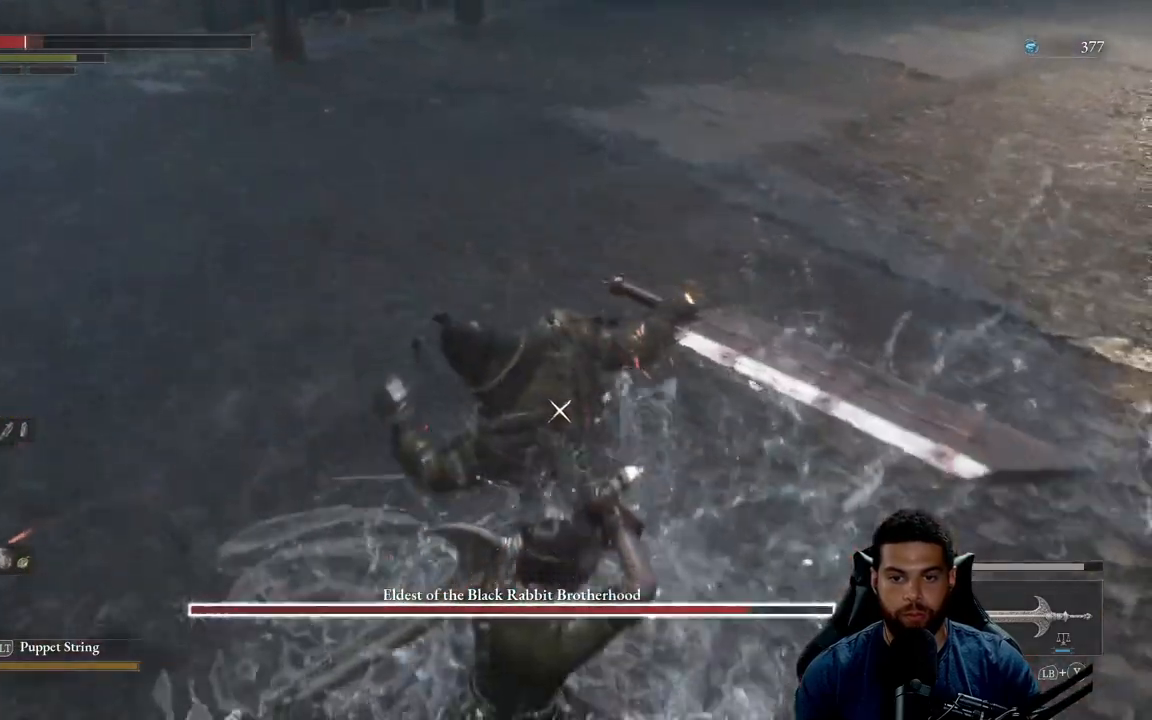
{"buttons": ["R2"], "left_stick": "up", "right_stick": "center", "events": [[200, "left_stick", "up"], [283, "R2", "down"]]}
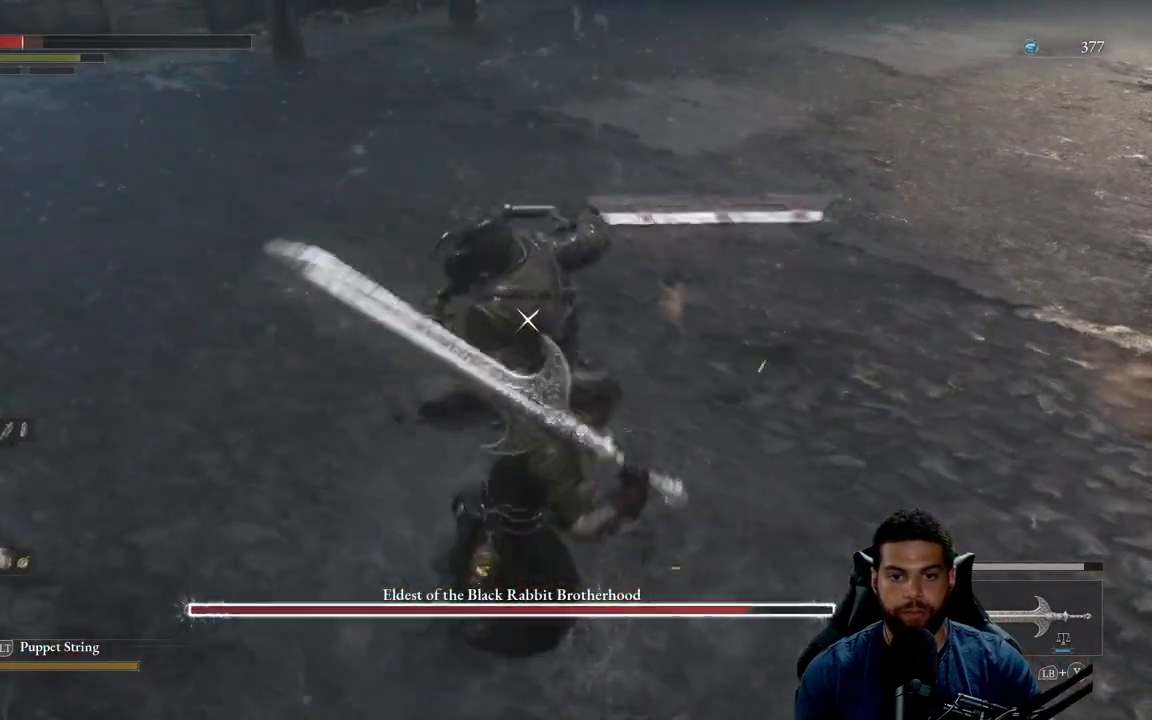
{"buttons": ["R2"], "left_stick": "up", "right_stick": "center", "events": []}
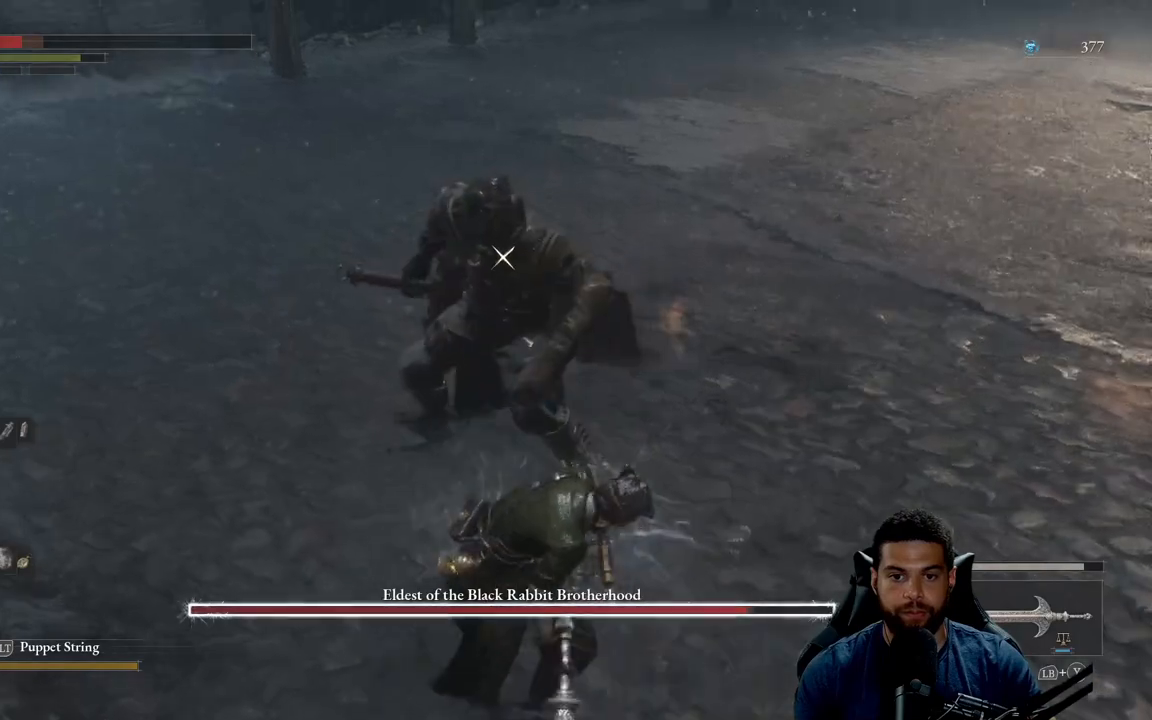
{"buttons": ["R2"], "left_stick": "up", "right_stick": "center", "events": []}
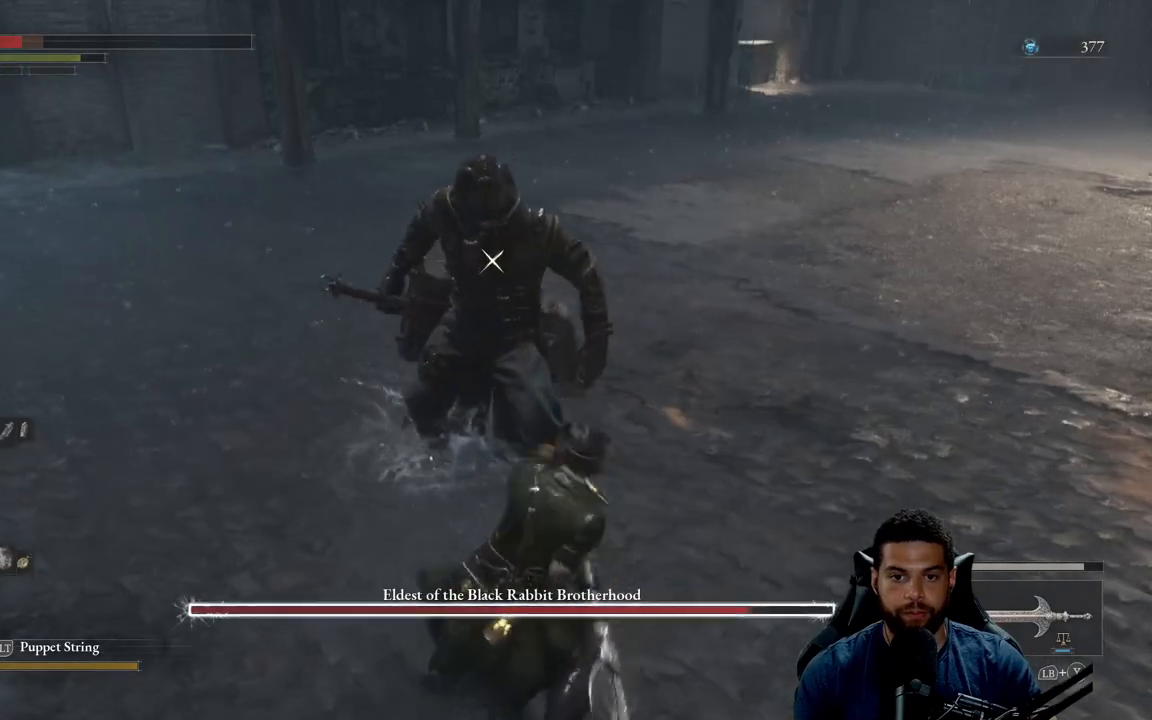
{"buttons": ["R2"], "left_stick": "up", "right_stick": "center", "events": []}
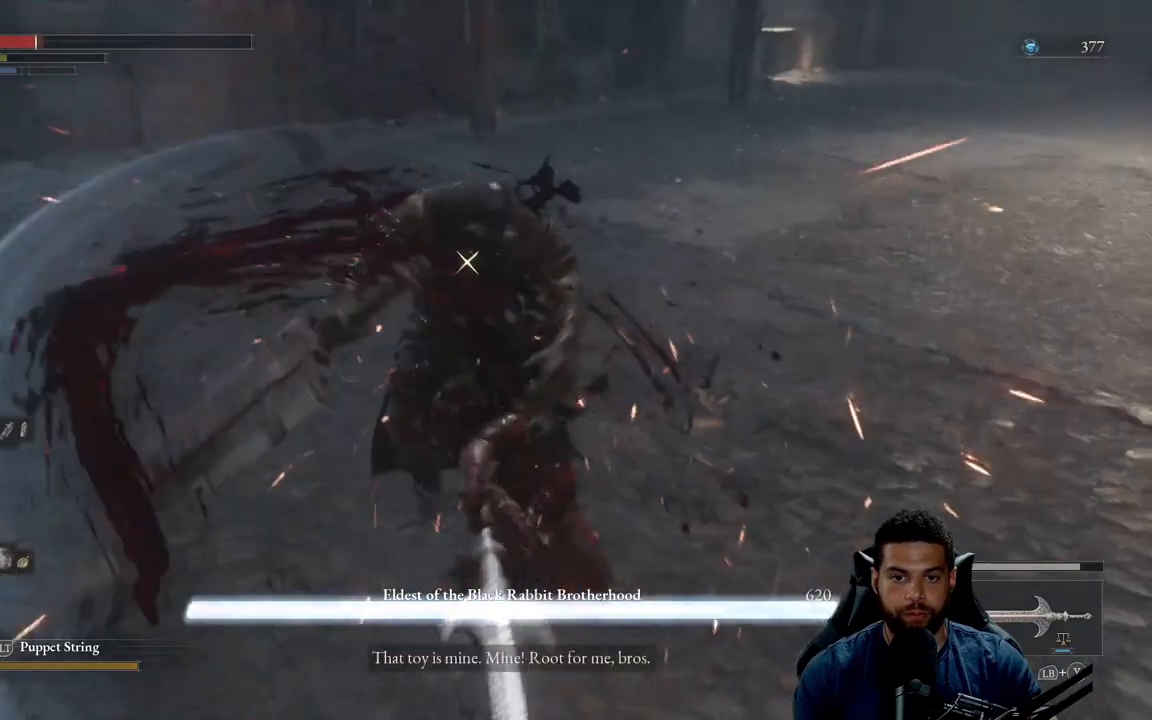
{"buttons": [], "left_stick": "up", "right_stick": "center", "events": [[250, "R2", "up"]]}
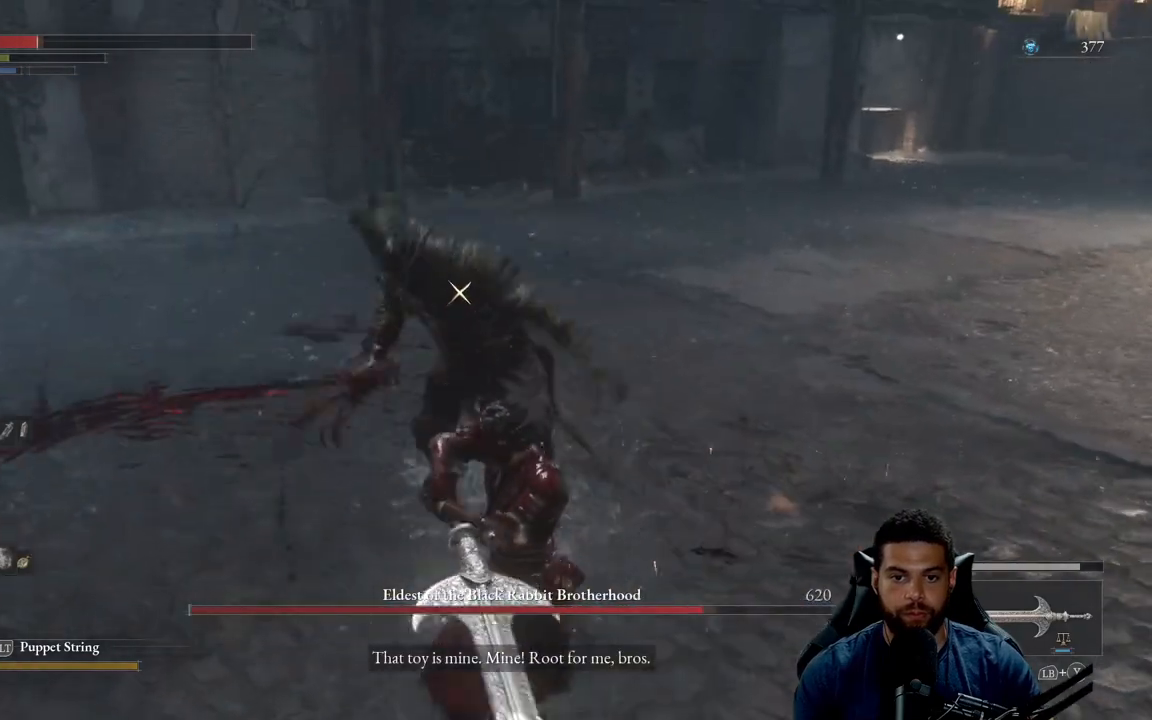
{"buttons": [], "left_stick": "up", "right_stick": "center", "events": [[183, "R1", "down"], [250, "R1", "up"]]}
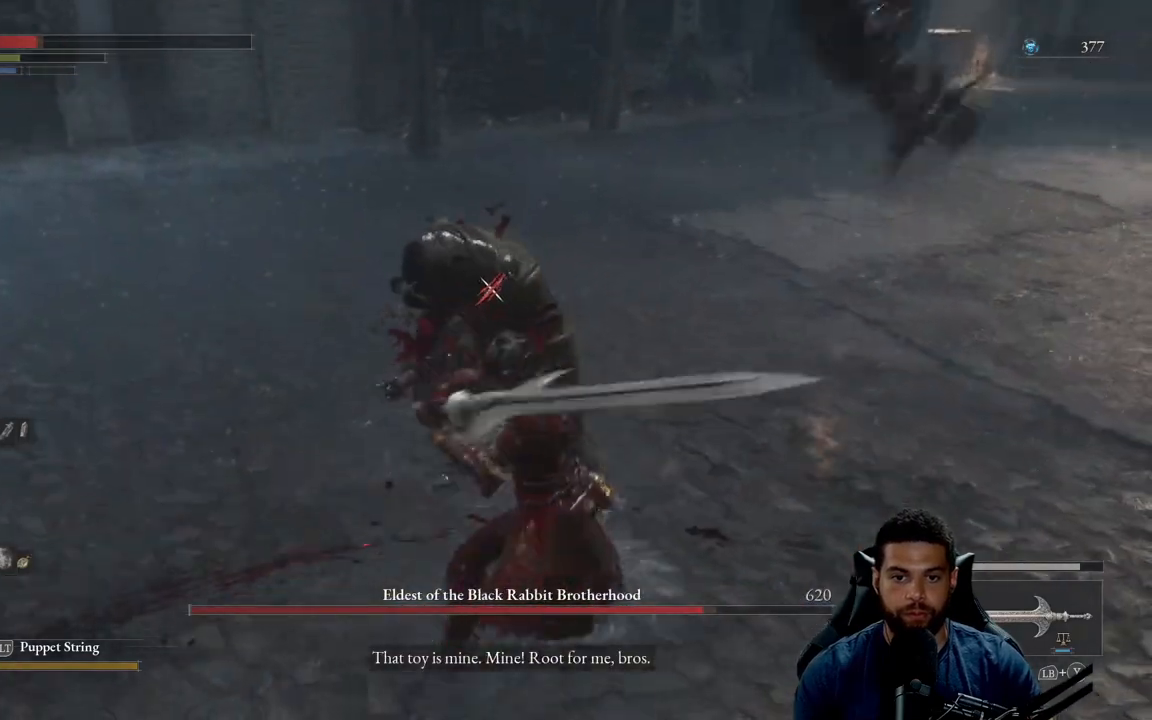
{"buttons": [], "left_stick": "up-left", "right_stick": "center", "events": [[417, "left_stick", "up-left"]]}
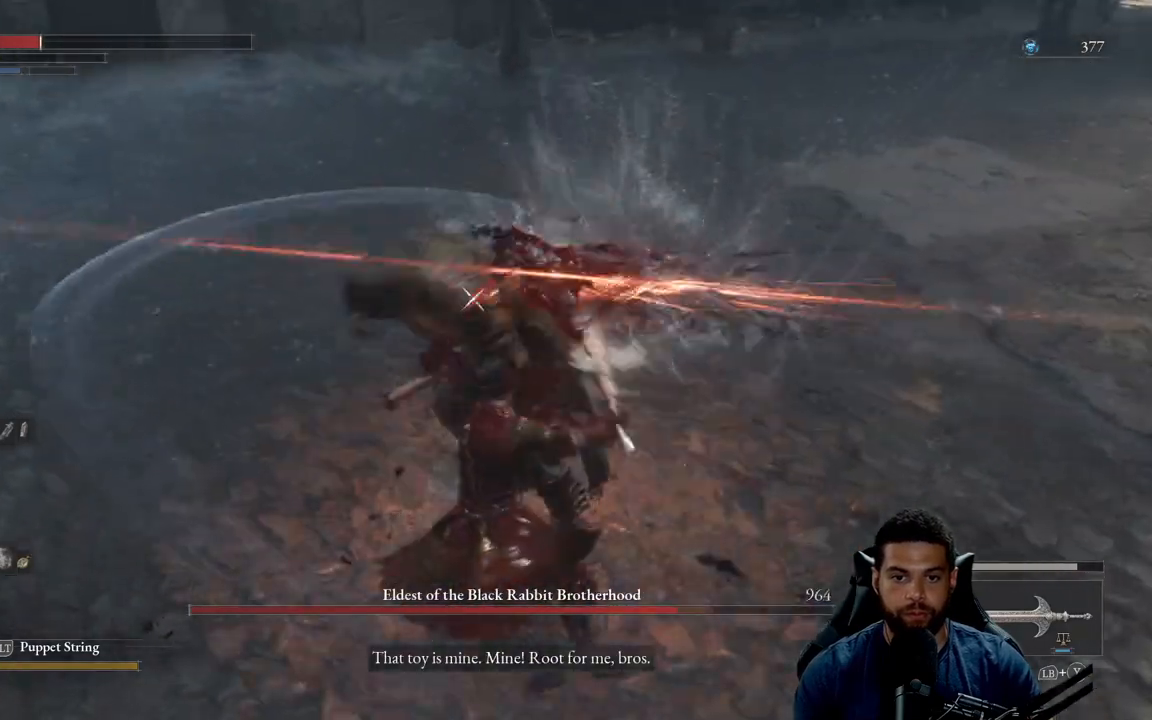
{"buttons": [], "left_stick": "up", "right_stick": "center", "events": [[267, "left_stick", "up"]]}
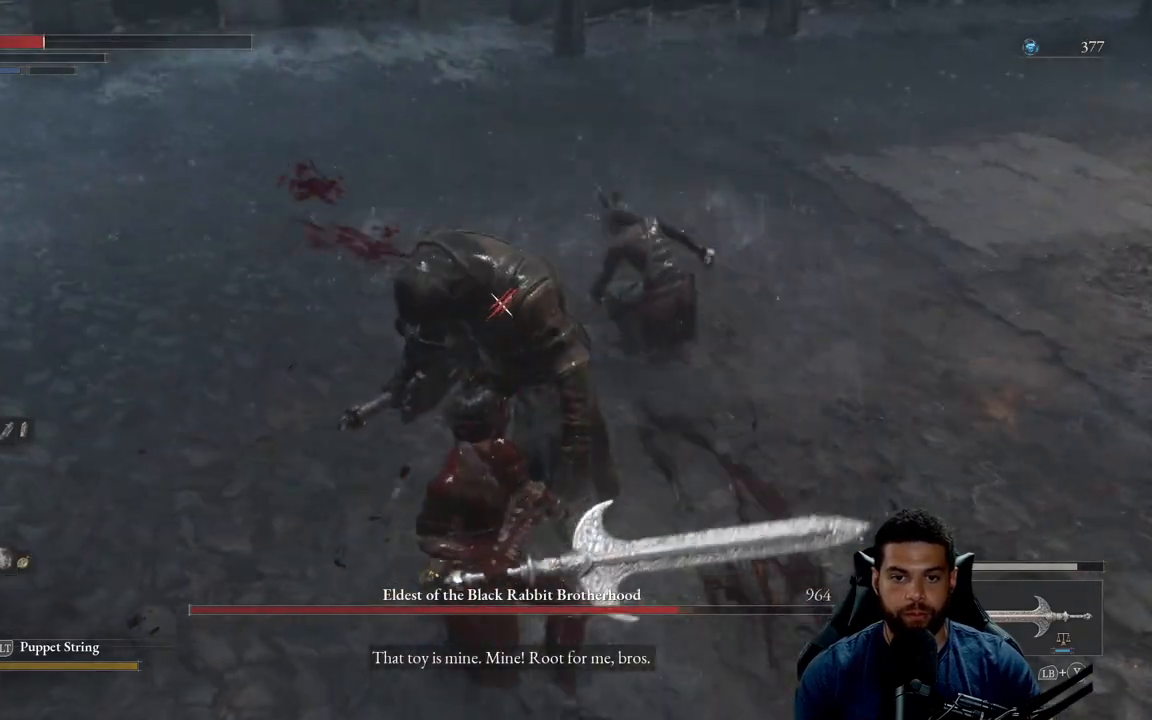
{"buttons": [], "left_stick": "up", "right_stick": "center", "events": []}